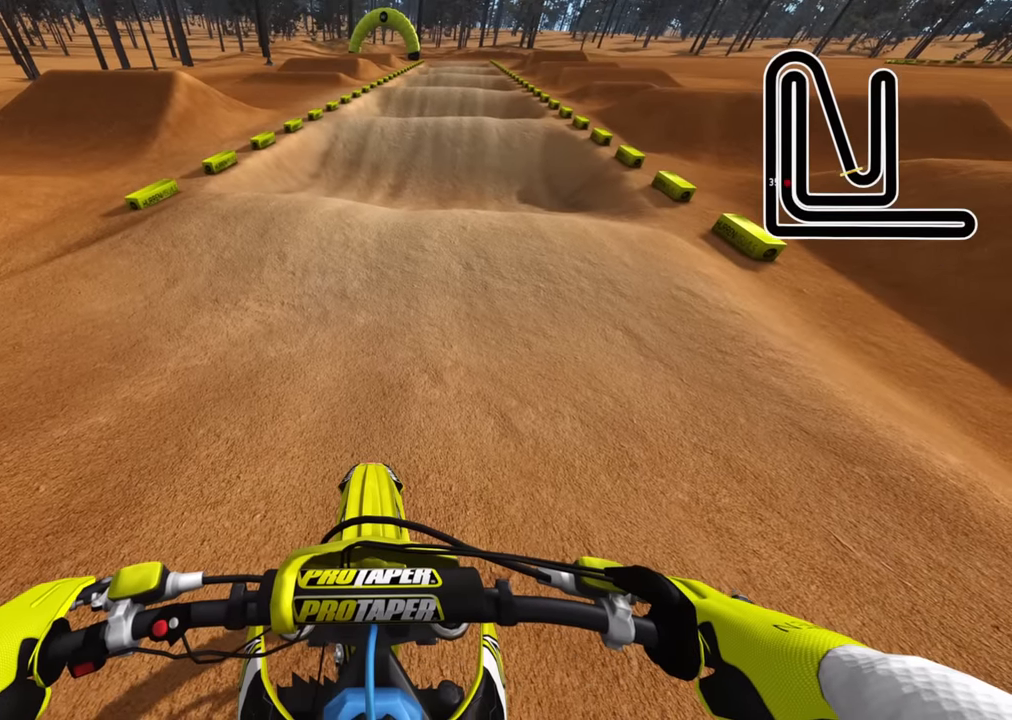
Gameplay with a controller (PlayStation layout); each line is a JSON object with the inputs held at the frame after it. "events" lists button and stick changes between this image and that frame as [ms after this image, input, new state], when the widget could be followed in between.
{"buttons": ["L2", "TOUCHPAD"], "left_stick": "center", "right_stick": "center", "events": [[150, "L2", "up"], [267, "L2", "down"], [267, "TOUCHPAD", "down"]]}
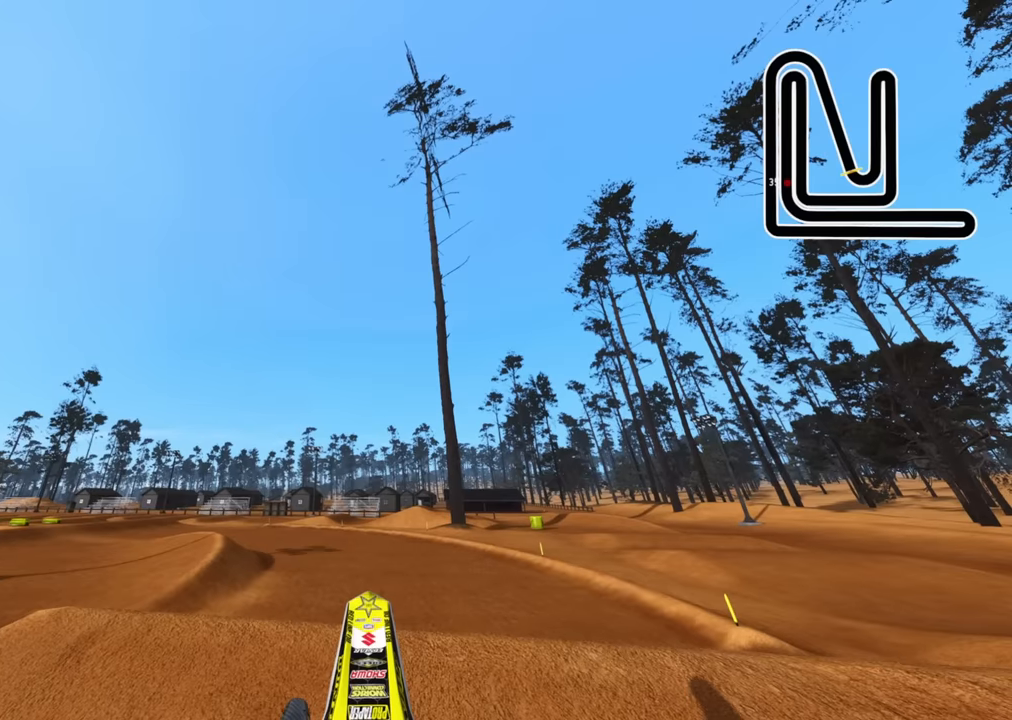
{"buttons": ["TOUCHPAD"], "left_stick": "center", "right_stick": "center", "events": [[450, "L2", "up"]]}
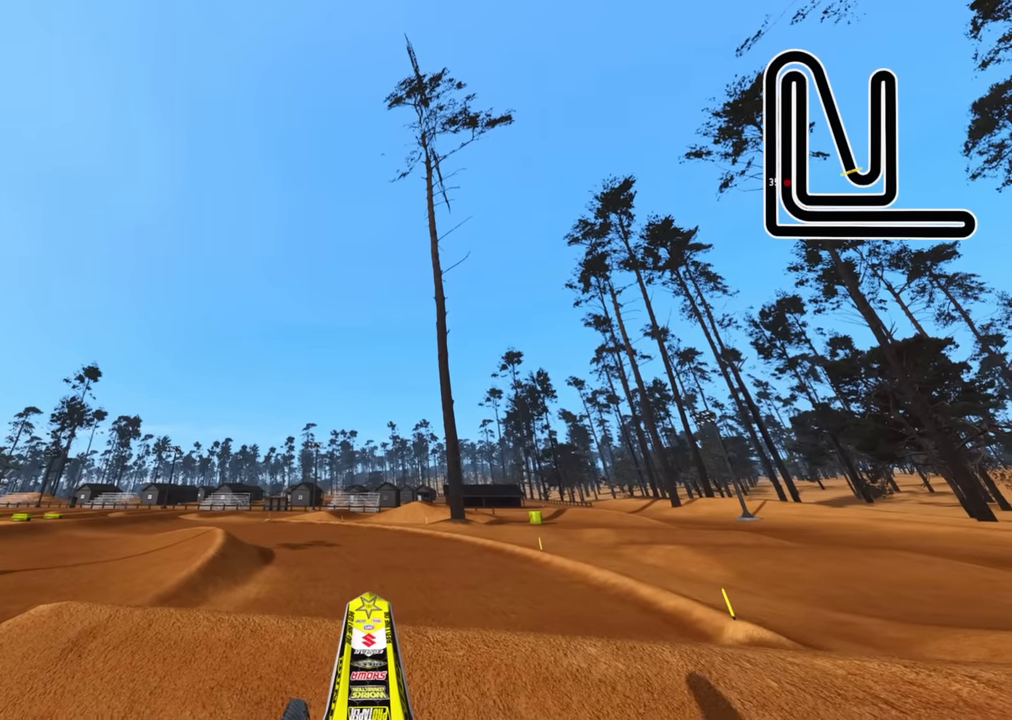
{"buttons": ["SQUARE", "R2", "DPAD_UP"], "left_stick": "center", "right_stick": "center", "events": [[150, "R2", "down"], [300, "R2", "up"], [317, "TOUCHPAD", "up"], [467, "DPAD_UP", "down"], [484, "R2", "down"], [484, "SQUARE", "down"]]}
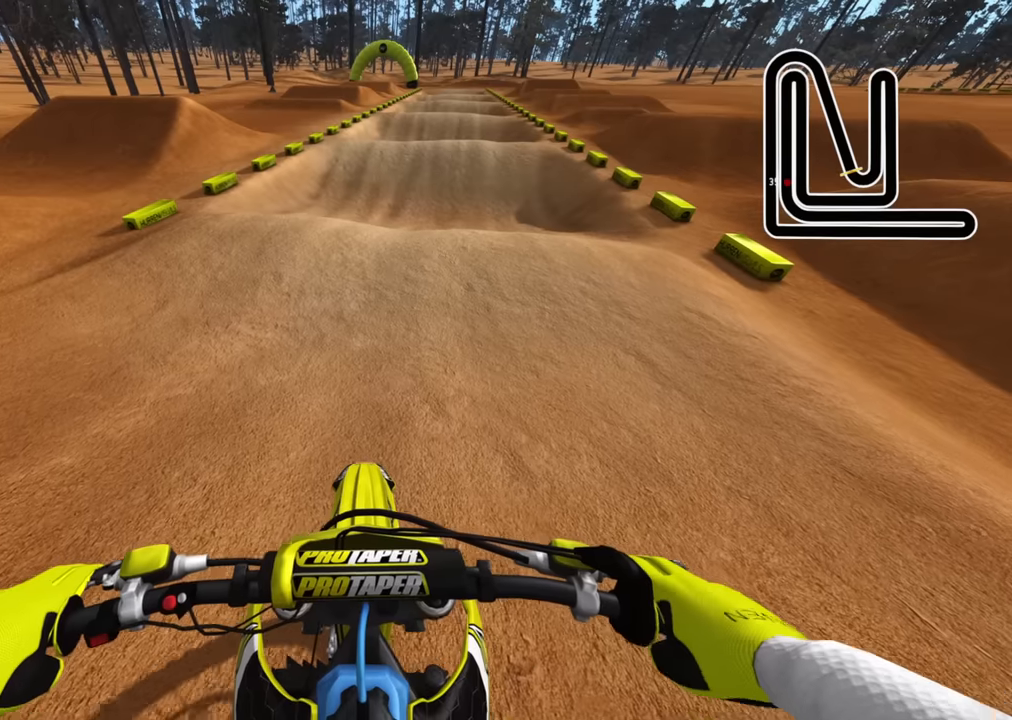
{"buttons": ["R2"], "left_stick": "center", "right_stick": "center", "events": [[17, "left_stick", "right"], [100, "SQUARE", "up"], [134, "R1", "down"], [167, "SQUARE", "down"], [167, "left_stick", "center"], [217, "DPAD_UP", "up"], [217, "R1", "up"], [300, "SQUARE", "up"], [350, "SQUARE", "down"], [450, "SQUARE", "up"]]}
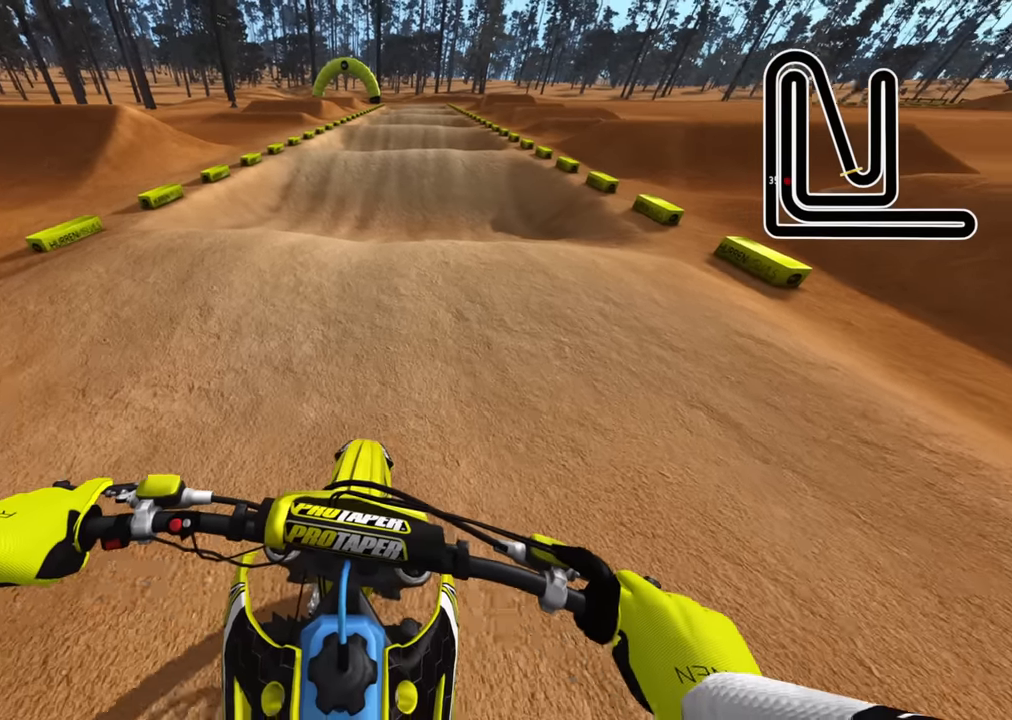
{"buttons": [], "left_stick": "center", "right_stick": "center", "events": [[17, "SQUARE", "down"], [117, "SQUARE", "up"], [200, "SQUARE", "down"], [300, "SQUARE", "up"], [450, "R2", "up"]]}
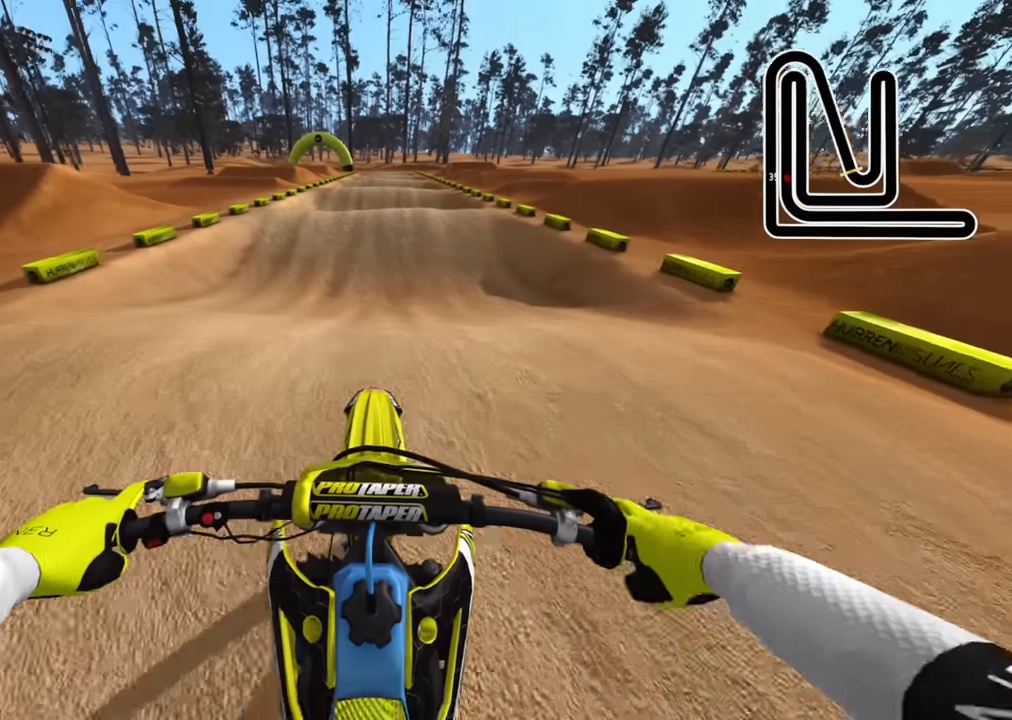
{"buttons": ["R2", "R3"], "left_stick": "center", "right_stick": "center", "events": [[300, "R2", "down"], [417, "R3", "down"]]}
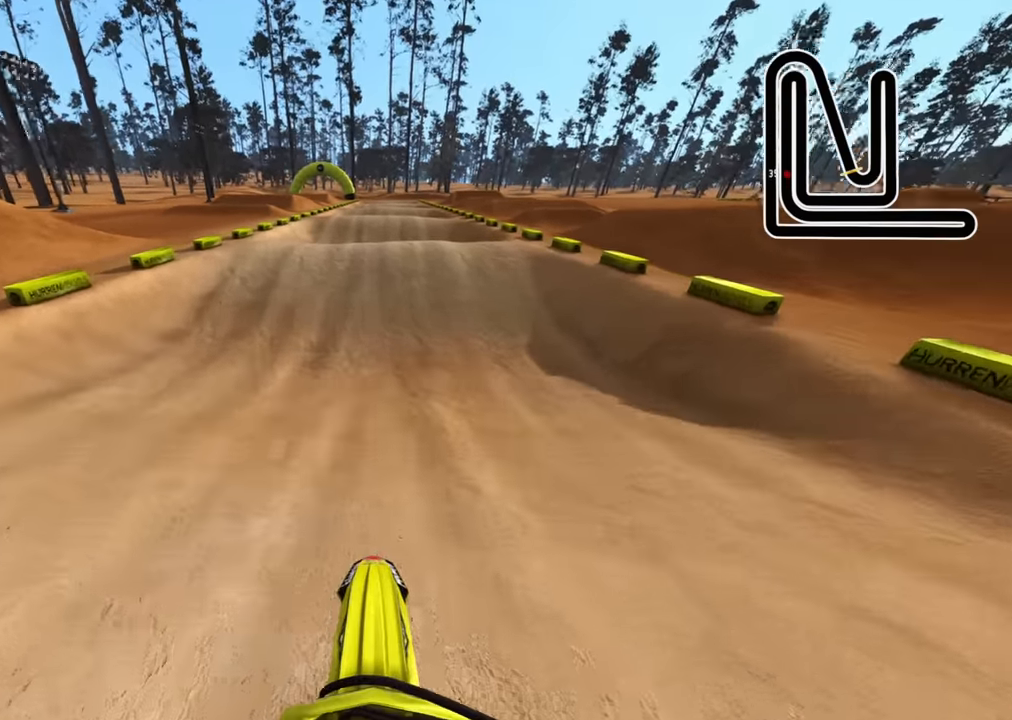
{"buttons": ["R2"], "left_stick": "center", "right_stick": "down", "events": [[34, "R3", "up"], [84, "right_stick", "down"], [184, "right_stick", "center"], [317, "right_stick", "down"]]}
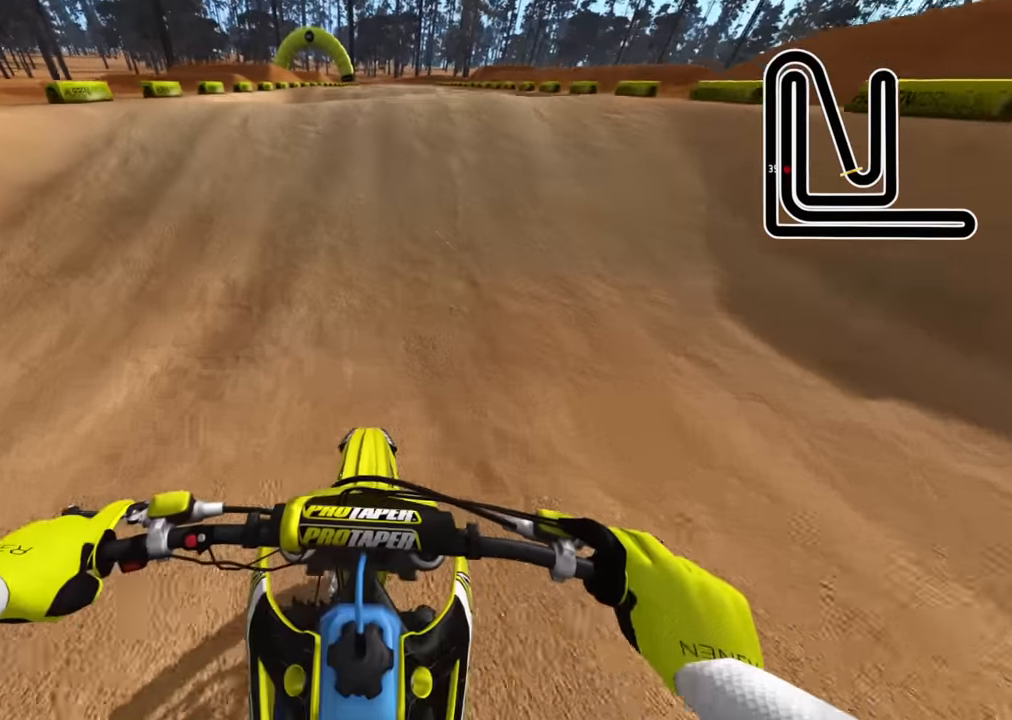
{"buttons": ["R2"], "left_stick": "up", "right_stick": "up", "events": [[100, "right_stick", "center"], [267, "right_stick", "up"], [317, "left_stick", "up"]]}
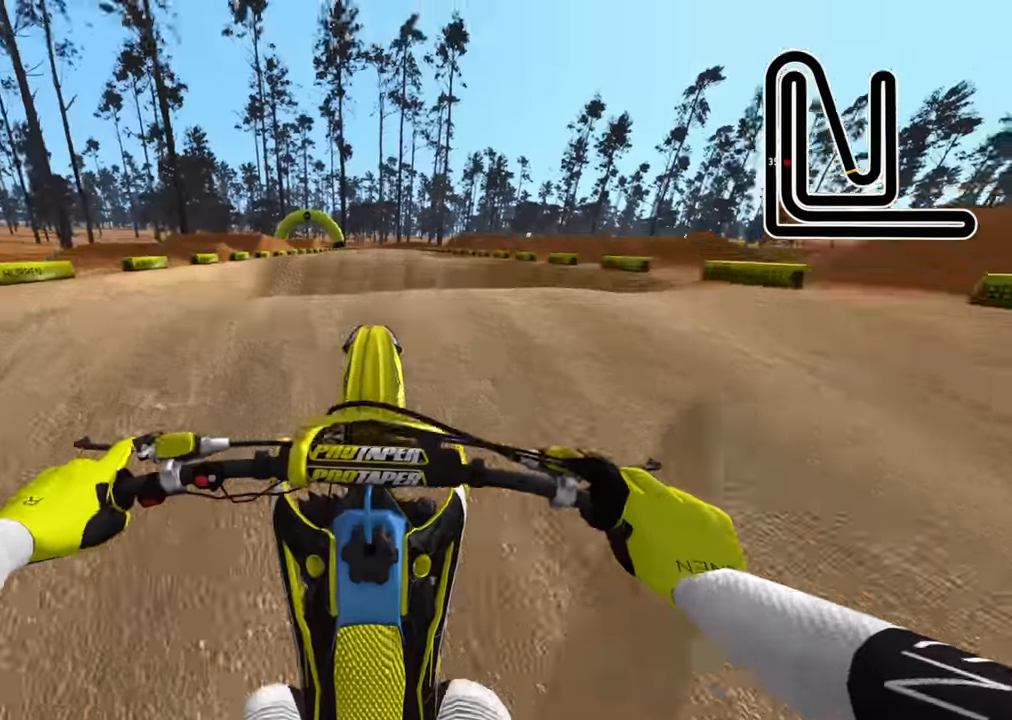
{"buttons": ["L2"], "left_stick": "up", "right_stick": "up", "events": [[283, "R2", "up"], [450, "L2", "down"]]}
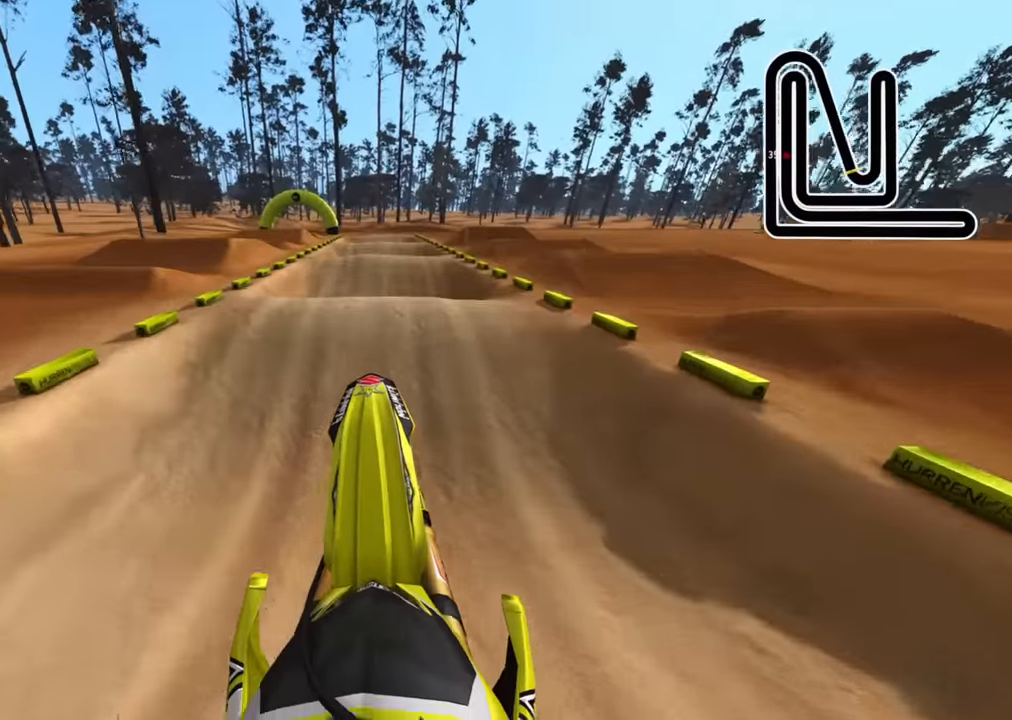
{"buttons": [], "left_stick": "up", "right_stick": "center", "events": [[33, "right_stick", "center"], [150, "L2", "up"], [283, "R2", "down"], [383, "R2", "up"]]}
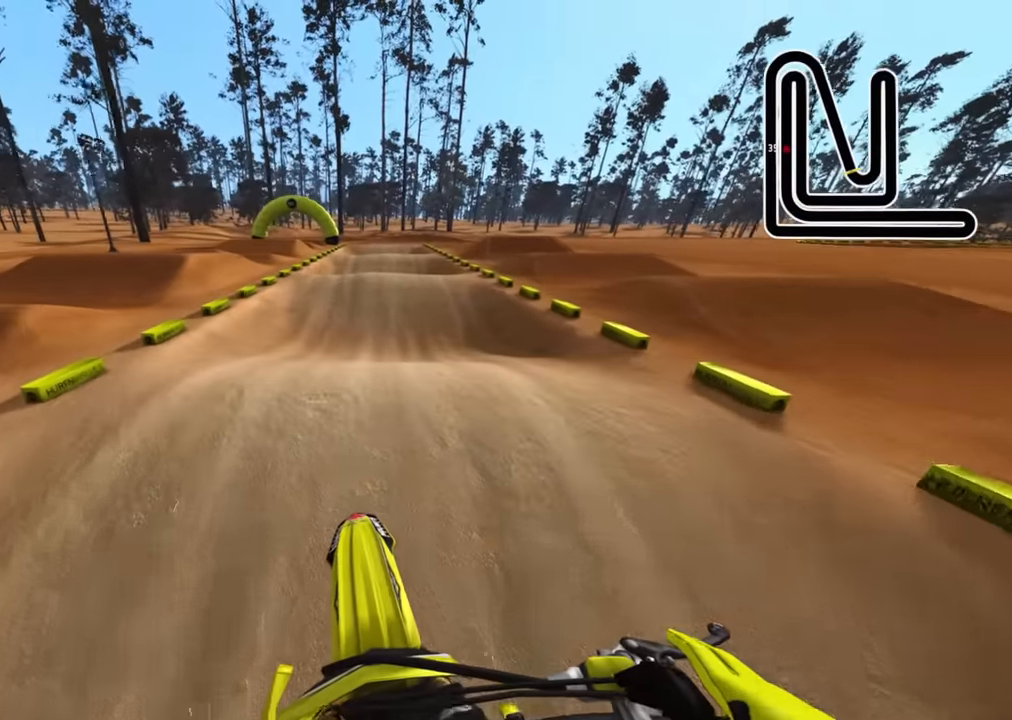
{"buttons": [], "left_stick": "center", "right_stick": "down", "events": [[33, "L2", "down"], [183, "left_stick", "center"], [183, "right_stick", "down"], [500, "L2", "up"]]}
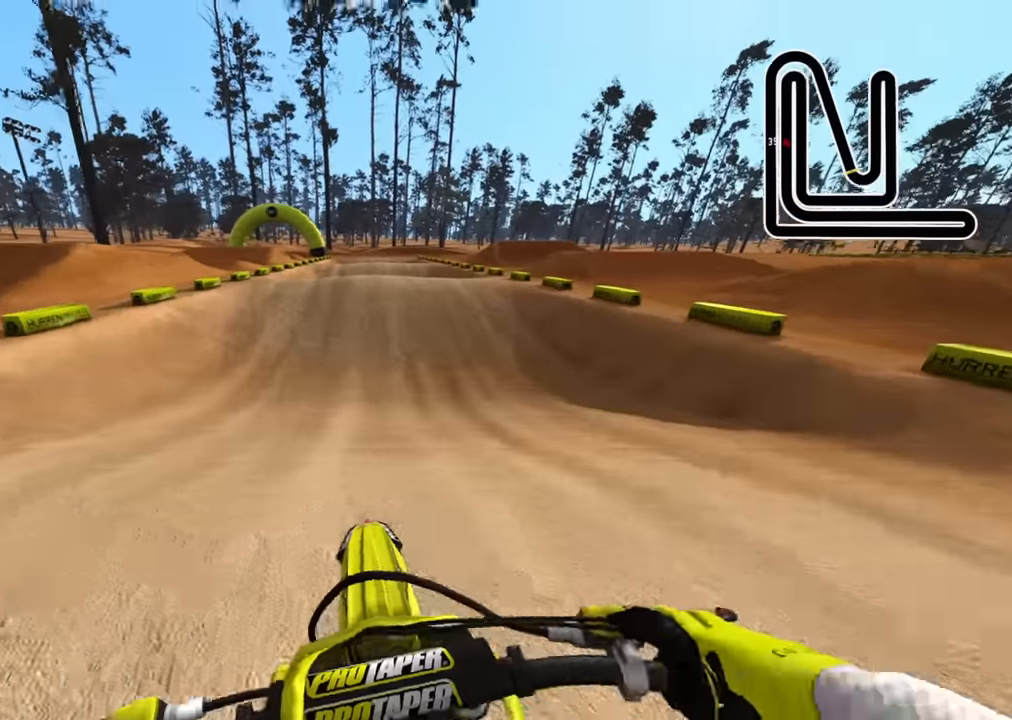
{"buttons": ["R2"], "left_stick": "left", "right_stick": "center", "events": [[50, "R2", "down"], [266, "left_stick", "left"], [266, "right_stick", "center"]]}
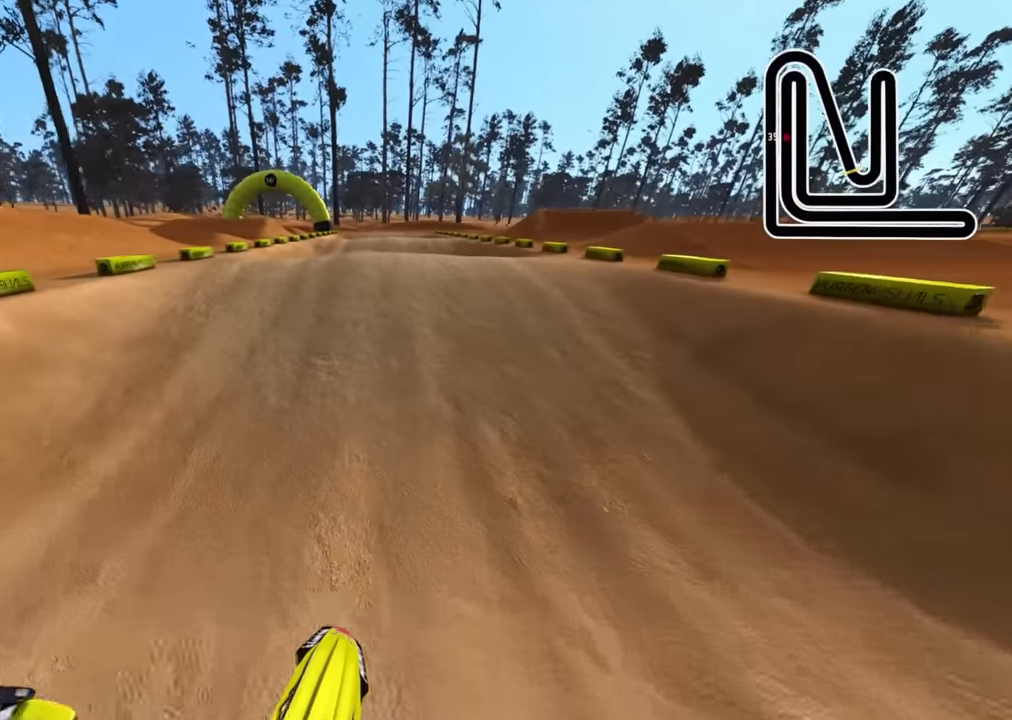
{"buttons": [], "left_stick": "center", "right_stick": "up", "events": [[100, "right_stick", "up"], [250, "left_stick", "center"], [483, "R2", "up"]]}
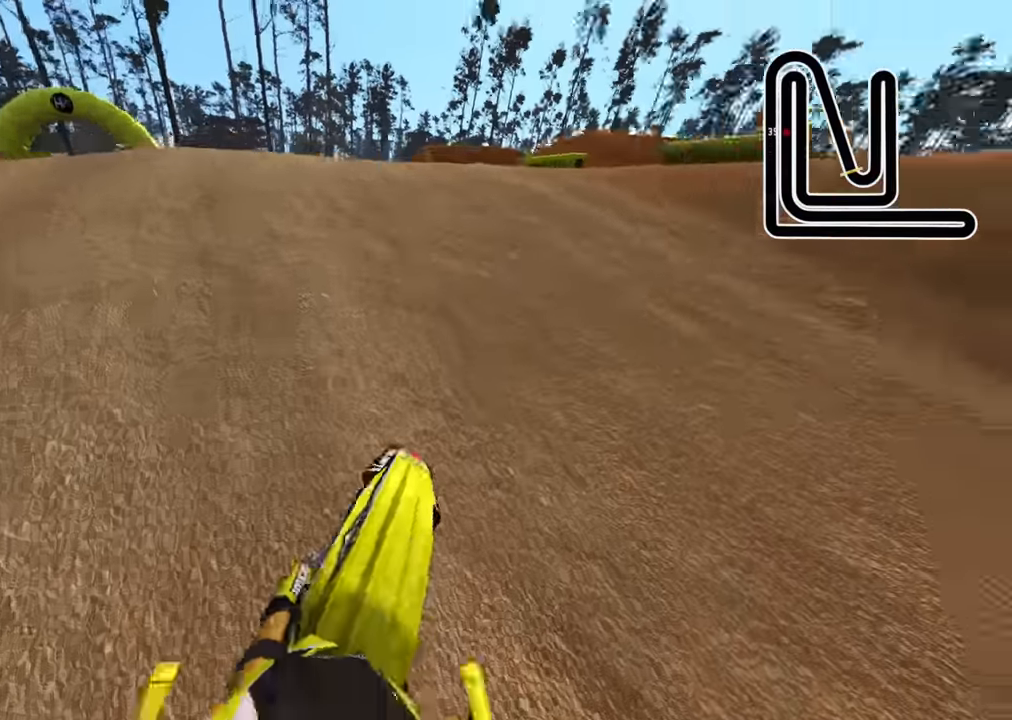
{"buttons": ["R2"], "left_stick": "center", "right_stick": "center", "events": [[216, "right_stick", "center"], [450, "R2", "down"]]}
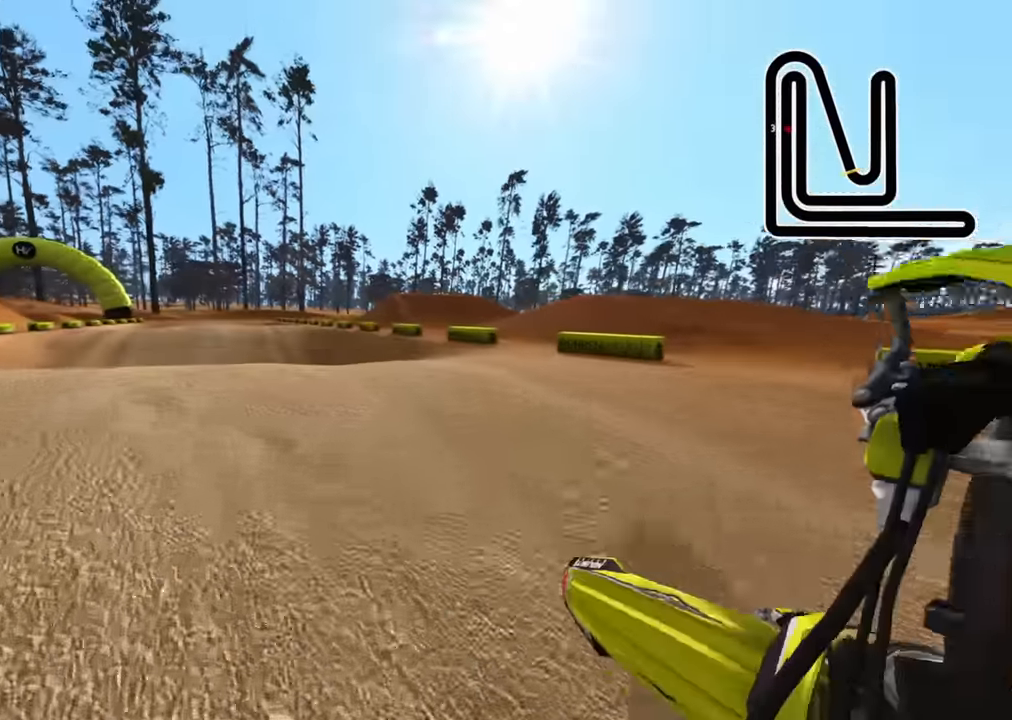
{"buttons": [], "left_stick": "center", "right_stick": "center", "events": [[200, "R2", "up"], [400, "right_stick", "up"], [483, "right_stick", "center"]]}
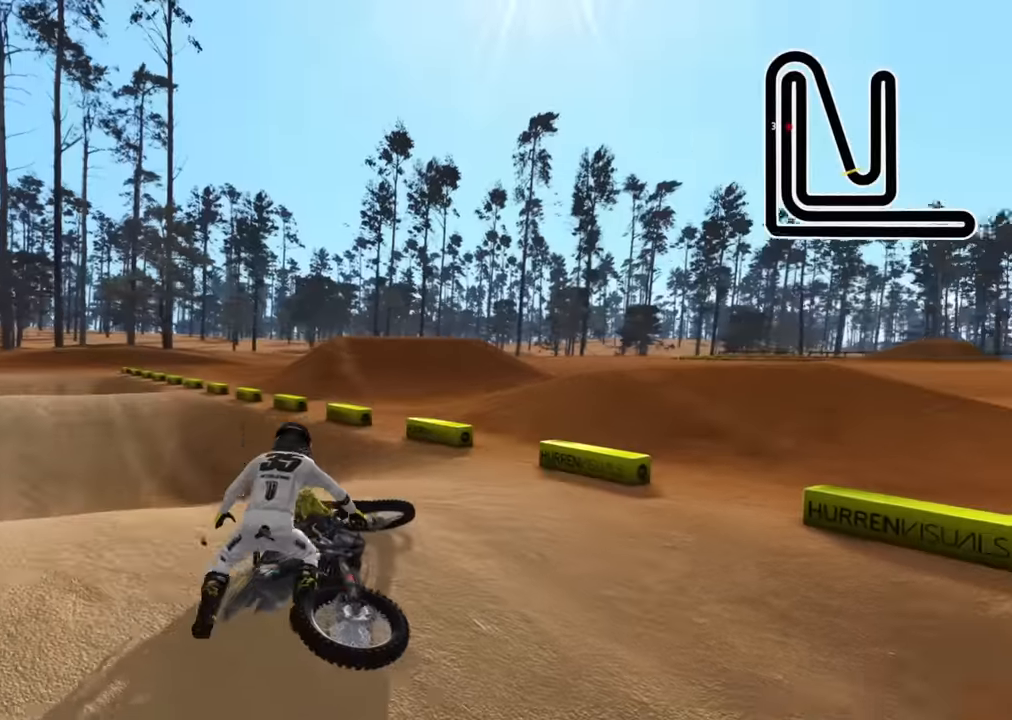
{"buttons": ["DPAD_UP"], "left_stick": "down-left", "right_stick": "center", "events": [[133, "SELECT", "down"], [233, "SELECT", "up"], [266, "left_stick", "down-left"], [400, "DPAD_UP", "down"], [433, "SQUARE", "down"], [483, "SQUARE", "up"]]}
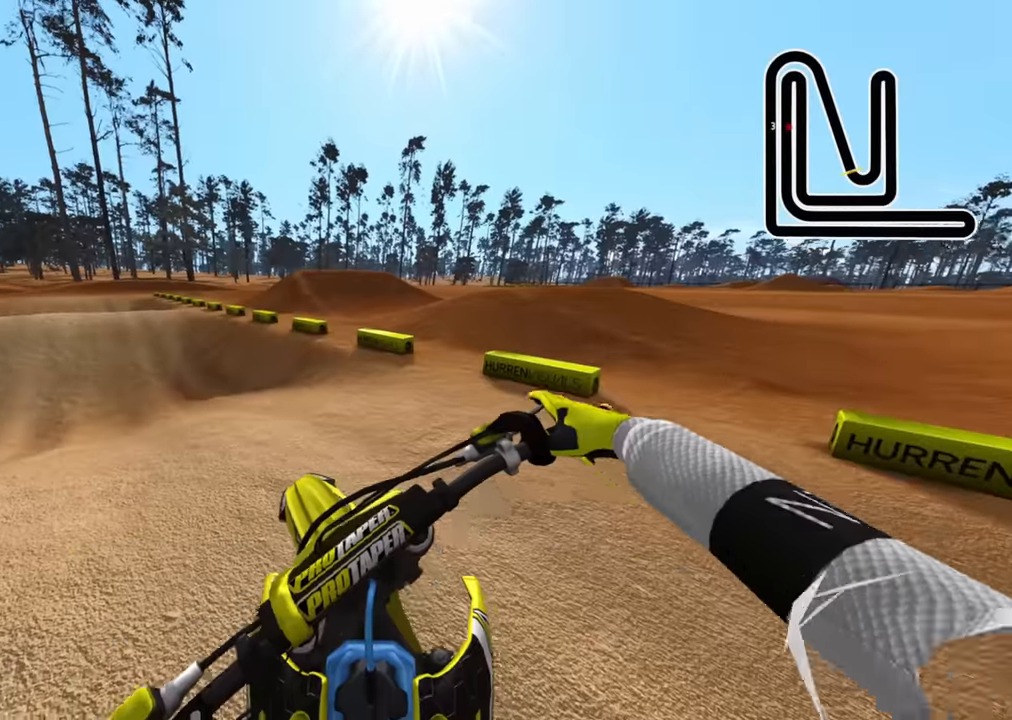
{"buttons": ["R2", "R3"], "left_stick": "down-left", "right_stick": "up", "events": [[100, "SQUARE", "down"], [166, "SQUARE", "up"], [266, "R2", "down"], [266, "SQUARE", "down"], [333, "R3", "down"], [366, "SQUARE", "up"], [400, "DPAD_UP", "up"], [450, "right_stick", "up"]]}
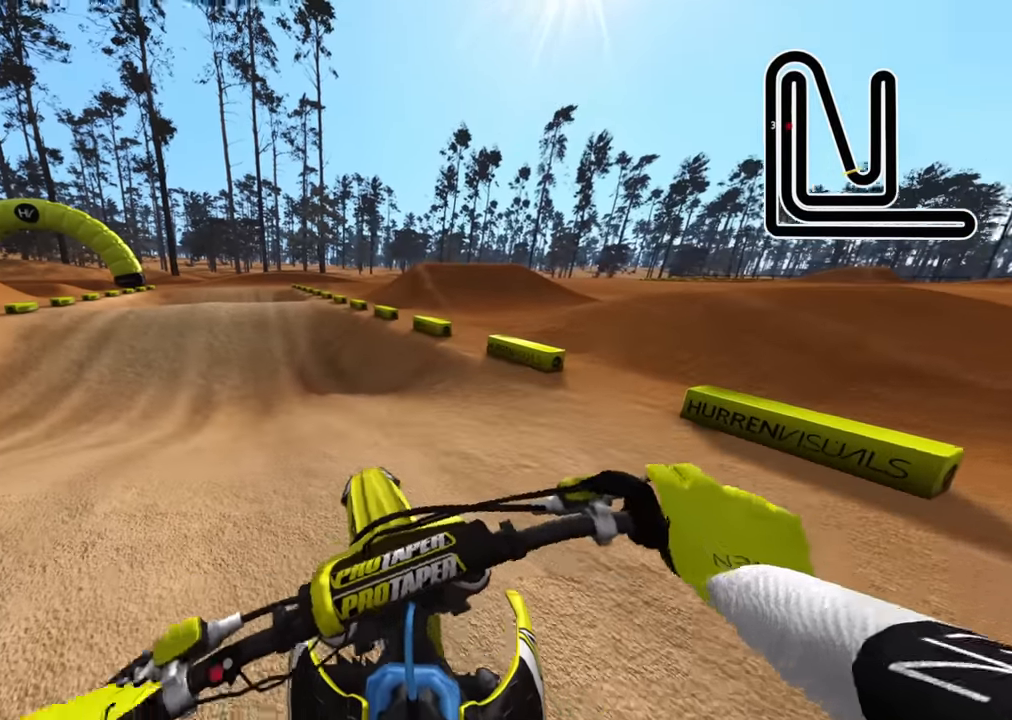
{"buttons": ["R2", "R3"], "left_stick": "left", "right_stick": "up", "events": [[350, "left_stick", "center"], [483, "left_stick", "left"]]}
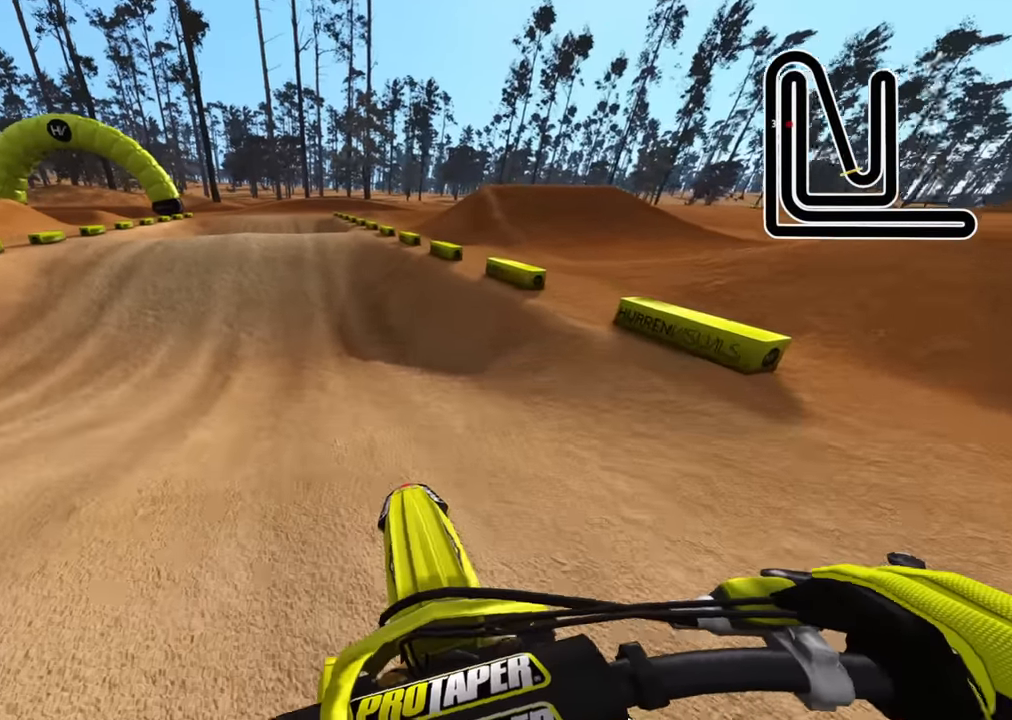
{"buttons": ["R2", "R3"], "left_stick": "down-left", "right_stick": "center", "events": [[83, "left_stick", "center"], [283, "left_stick", "down-left"], [333, "right_stick", "center"]]}
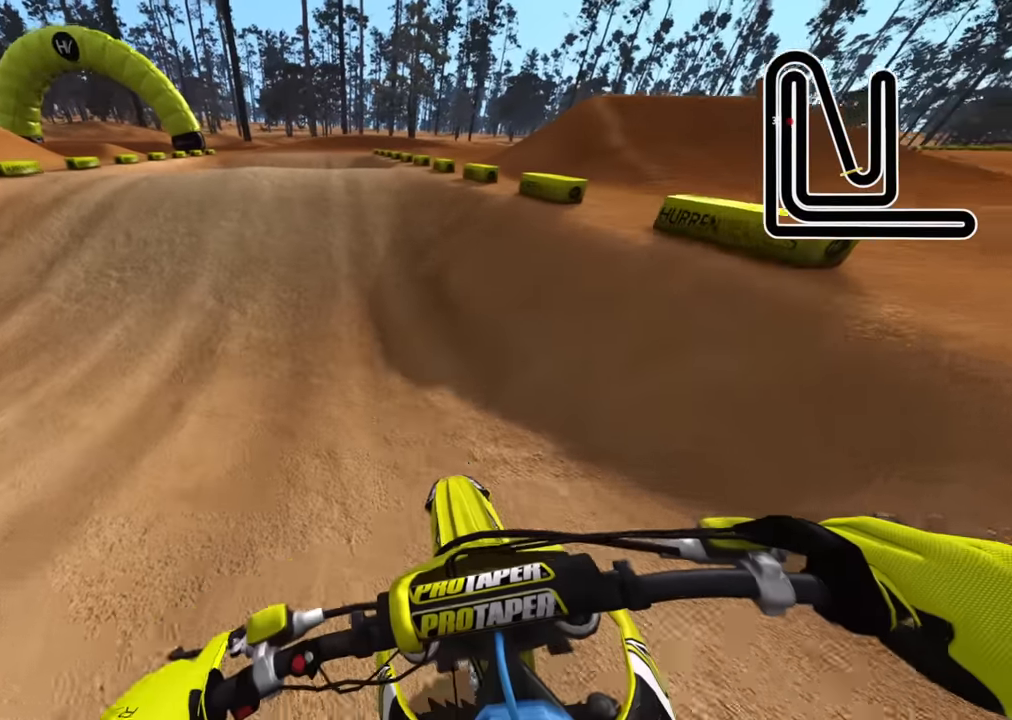
{"buttons": ["R2"], "left_stick": "center", "right_stick": "center", "events": [[66, "R3", "up"], [100, "left_stick", "center"], [133, "right_stick", "down"], [300, "right_stick", "center"], [400, "right_stick", "down"], [500, "right_stick", "center"]]}
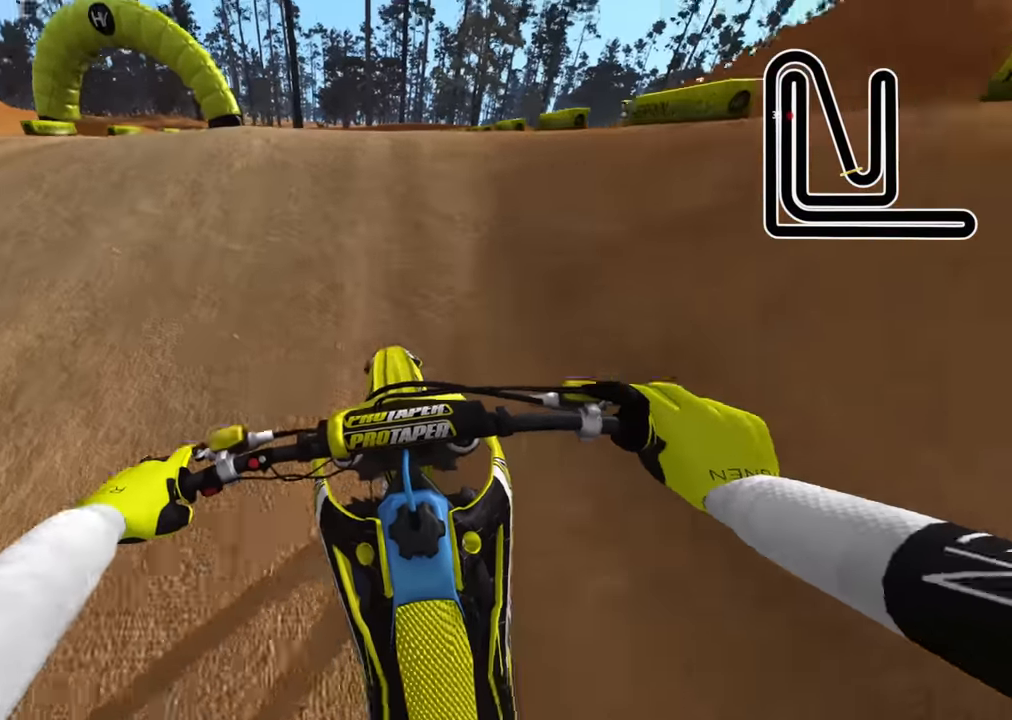
{"buttons": ["R2"], "left_stick": "center", "right_stick": "up", "events": [[200, "right_stick", "up"]]}
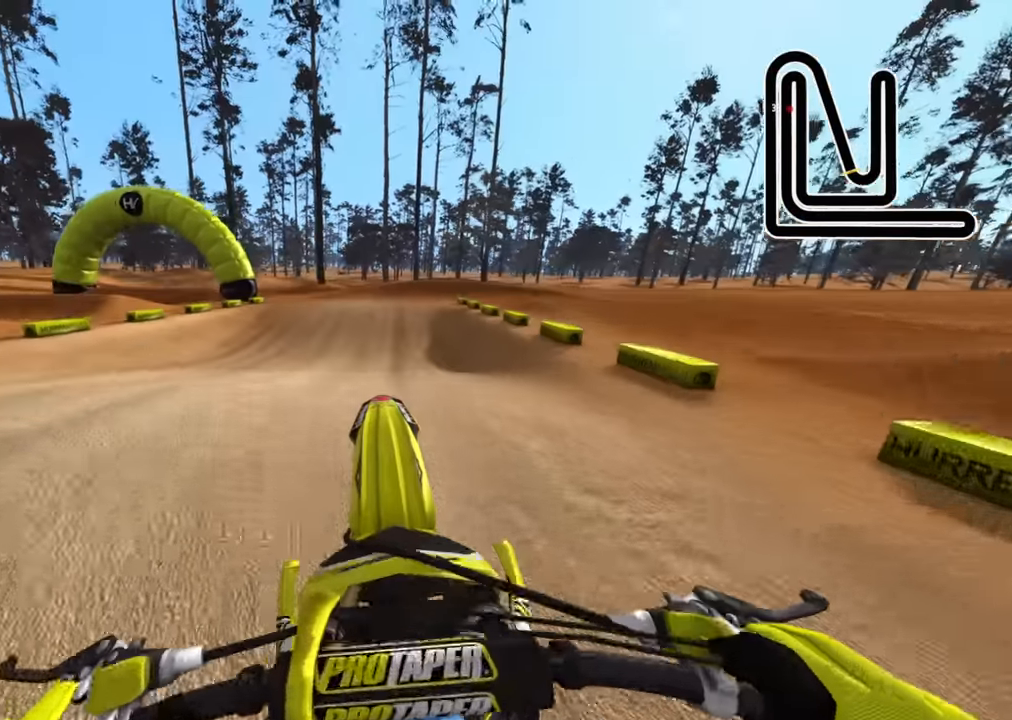
{"buttons": ["R2"], "left_stick": "center", "right_stick": "up", "events": [[333, "TRIANGLE", "down"], [466, "TRIANGLE", "up"]]}
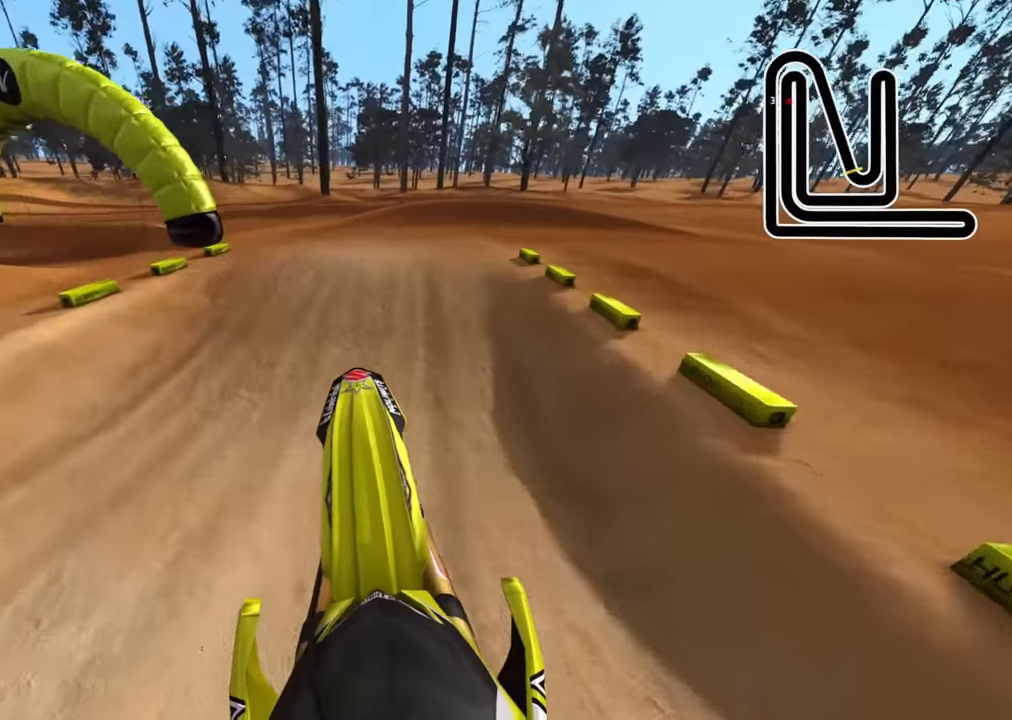
{"buttons": [], "left_stick": "center", "right_stick": "center", "events": [[283, "left_stick", "left"], [400, "R2", "up"], [400, "right_stick", "center"], [500, "left_stick", "center"]]}
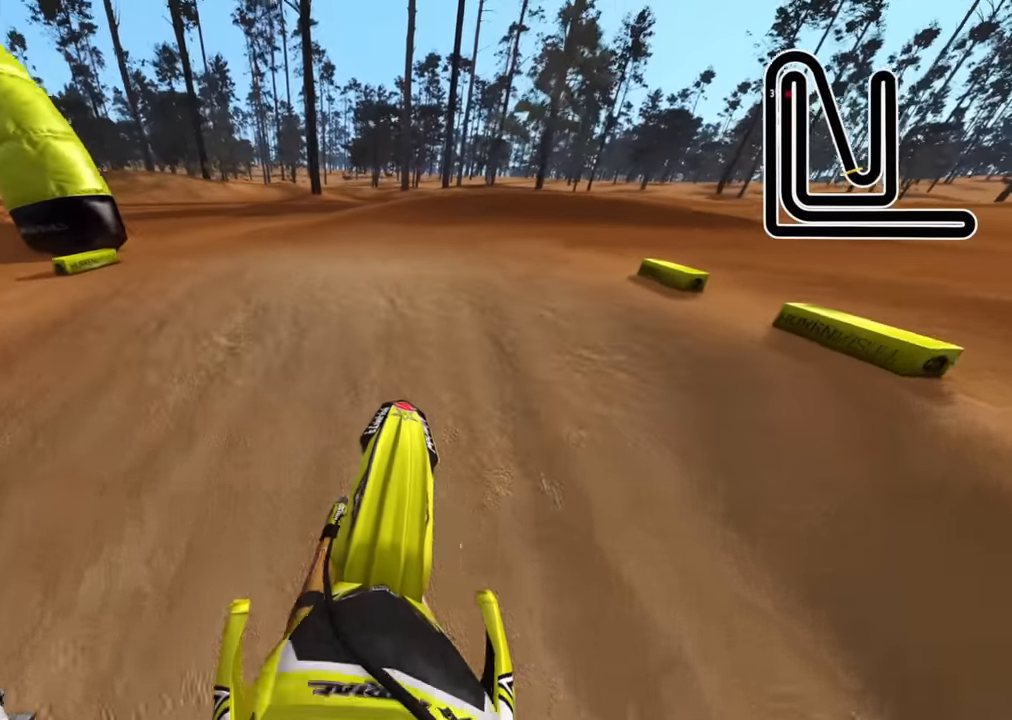
{"buttons": [], "left_stick": "up", "right_stick": "center", "events": [[133, "right_stick", "up"], [233, "R3", "down"], [233, "left_stick", "up"], [350, "R3", "up"], [450, "right_stick", "center"]]}
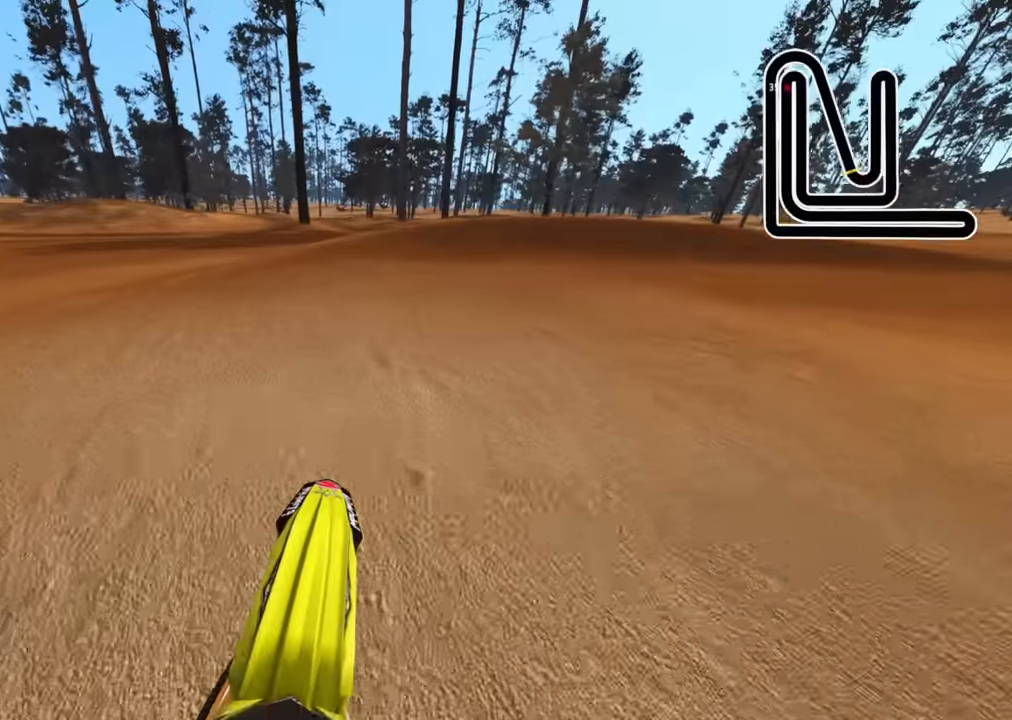
{"buttons": ["R2", "R3"], "left_stick": "up-right", "right_stick": "center", "events": [[100, "R2", "down"], [200, "left_stick", "up-right"], [266, "R2", "up"], [366, "R2", "down"], [483, "R3", "down"]]}
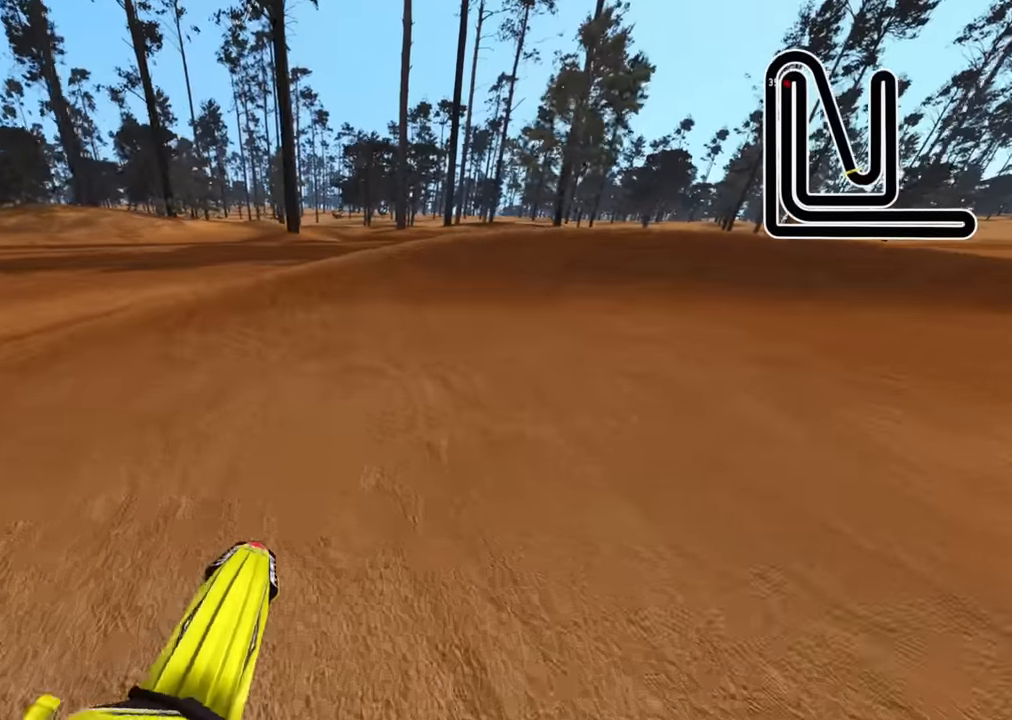
{"buttons": ["R3"], "left_stick": "up-right", "right_stick": "center", "events": [[16, "R2", "up"], [50, "R2", "down"], [133, "right_stick", "up"], [300, "right_stick", "center"], [500, "R2", "up"]]}
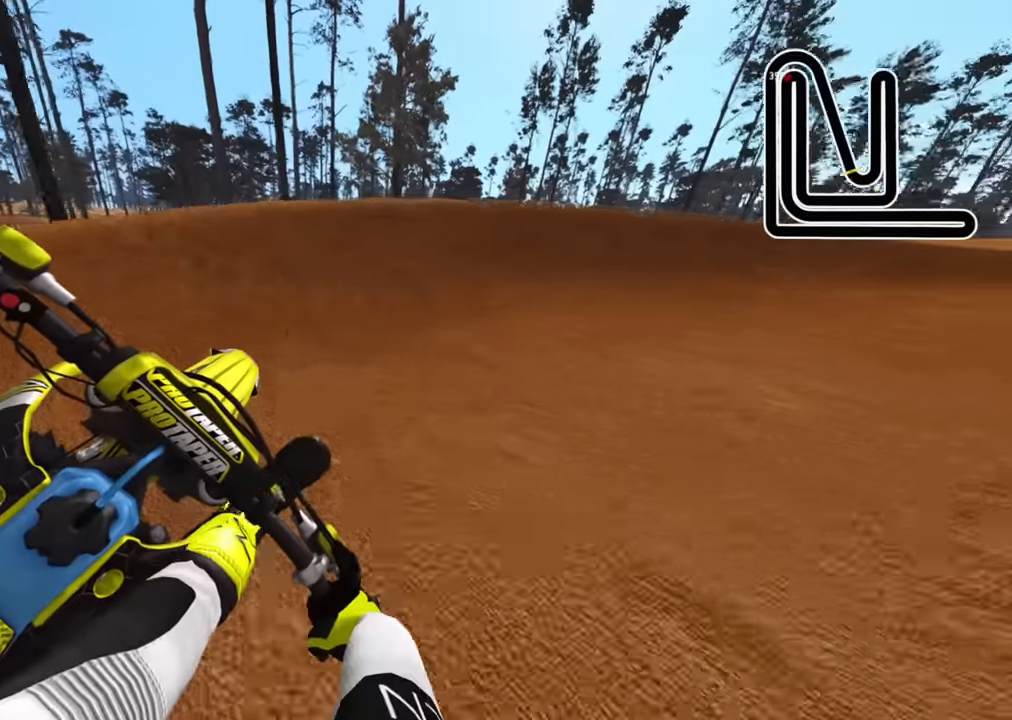
{"buttons": ["R3"], "left_stick": "up-right", "right_stick": "left", "events": [[66, "R2", "down"], [216, "R2", "up"], [266, "R2", "down"], [450, "R2", "up"], [450, "right_stick", "left"]]}
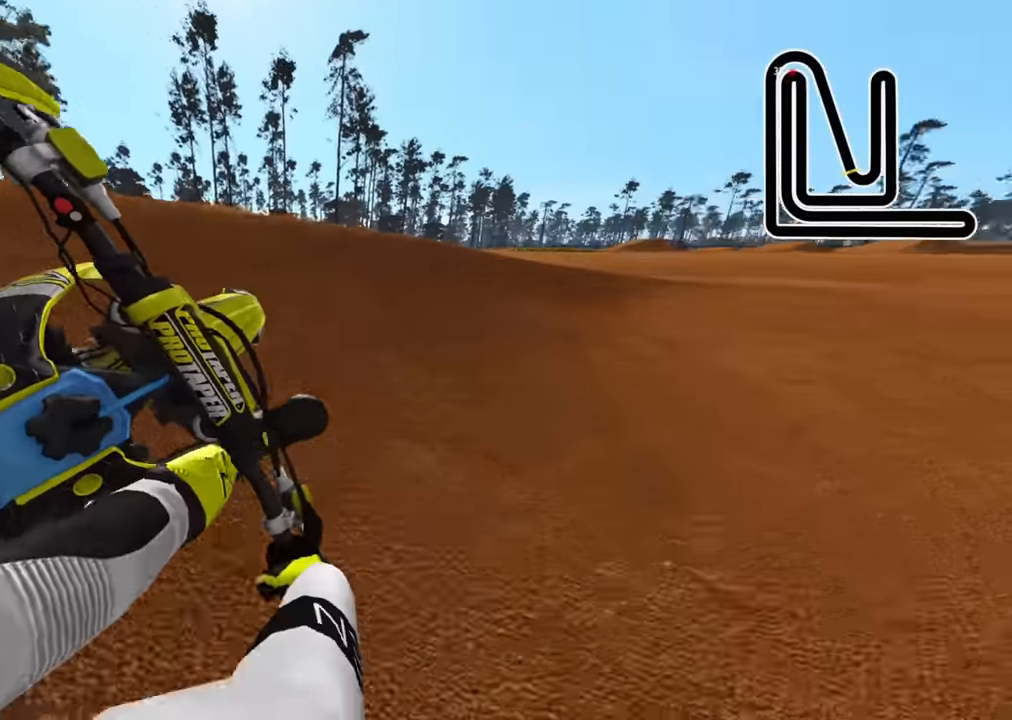
{"buttons": ["R2", "R3"], "left_stick": "up-right", "right_stick": "left", "events": [[166, "left_stick", "right"], [283, "R2", "down"], [283, "left_stick", "up-right"]]}
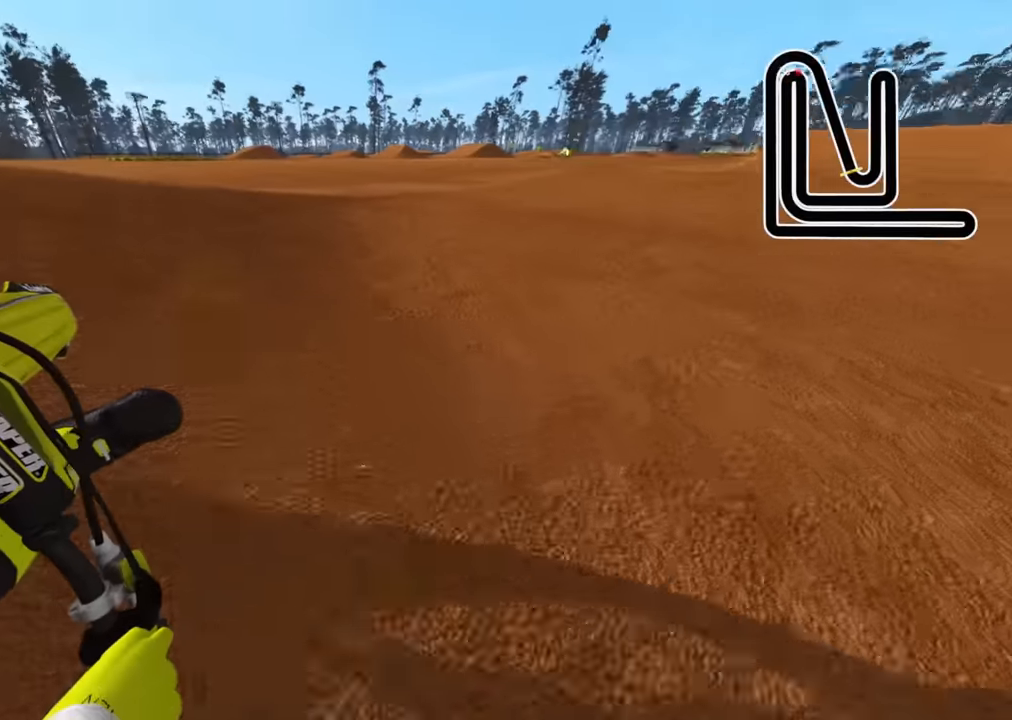
{"buttons": ["R2", "R3"], "left_stick": "up-right", "right_stick": "up-left", "events": [[83, "right_stick", "up-left"], [233, "R1", "down"], [283, "R1", "up"]]}
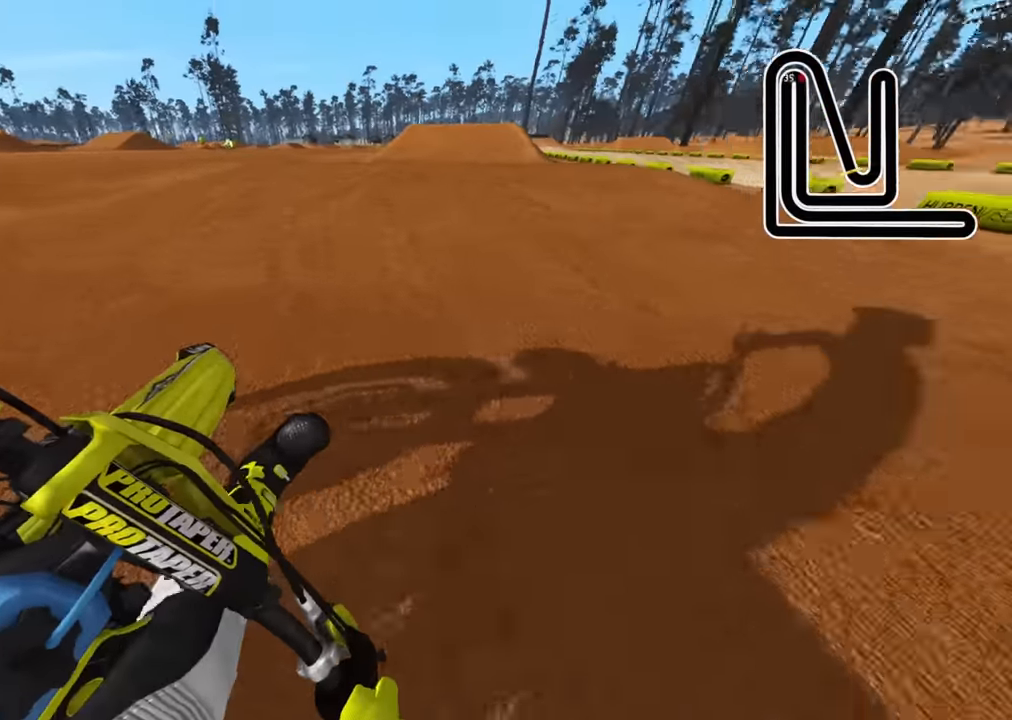
{"buttons": ["R2", "R3"], "left_stick": "up", "right_stick": "up-left", "events": [[16, "left_stick", "up"], [83, "right_stick", "up"], [166, "R1", "down"], [216, "R1", "up"], [416, "right_stick", "up-left"]]}